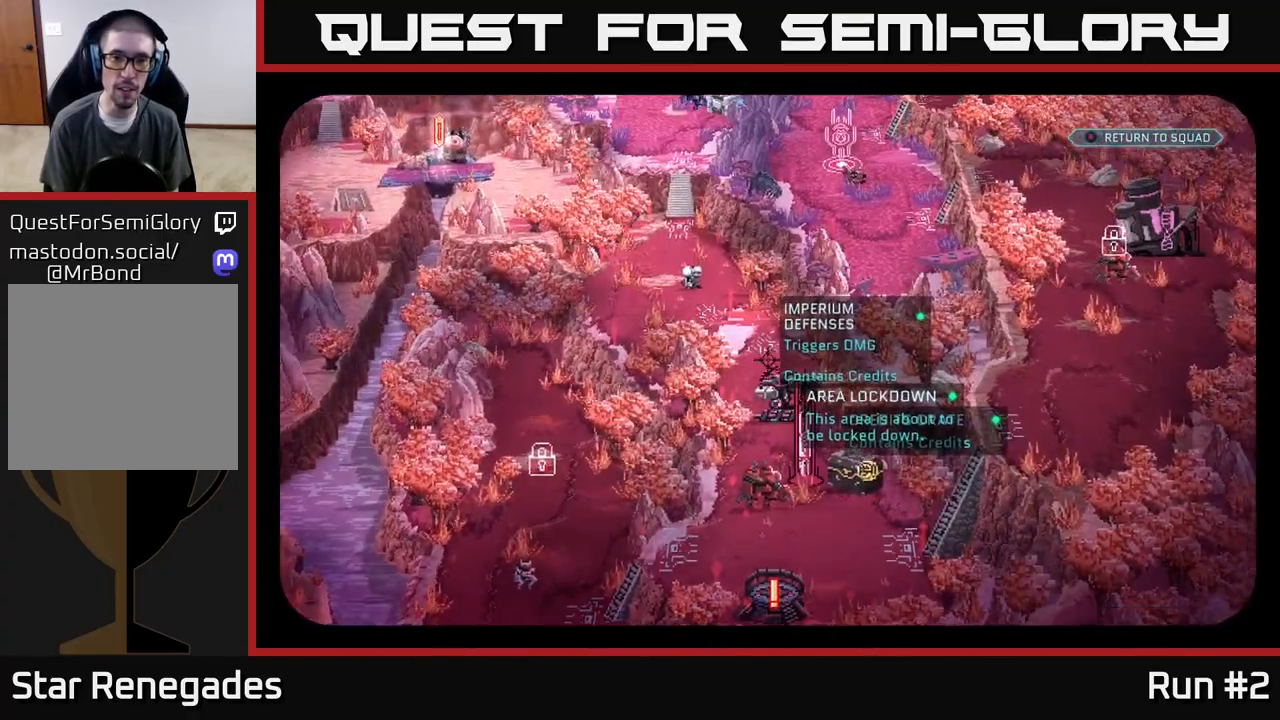
Gameplay with a controller (Xbox layout); each line is a JSON object with the inputs held at the frame after it. "events" lists button and stick changes between this image and that frame as [ms after this image, input, new state], when the widget could be followed in between.
{"buttons": [], "left_stick": "center", "right_stick": "up-left", "events": [[500, "right_stick", "up-left"]]}
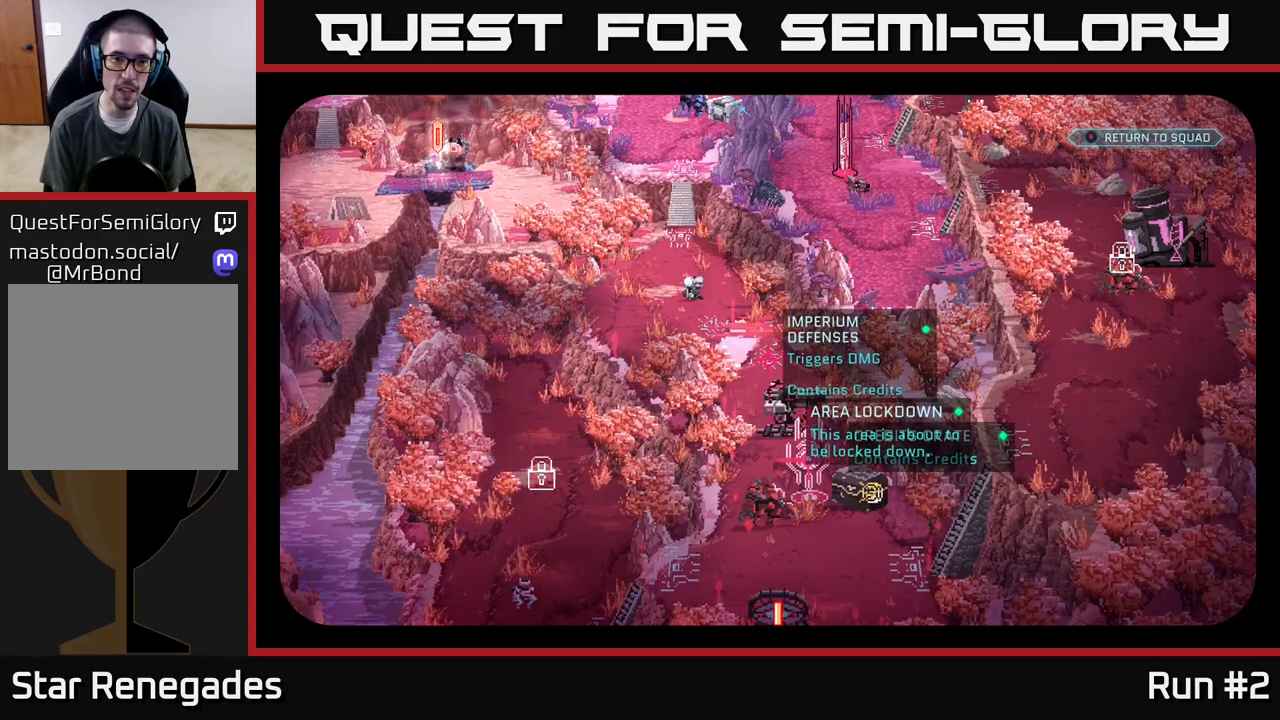
{"buttons": [], "left_stick": "center", "right_stick": "up-left", "events": []}
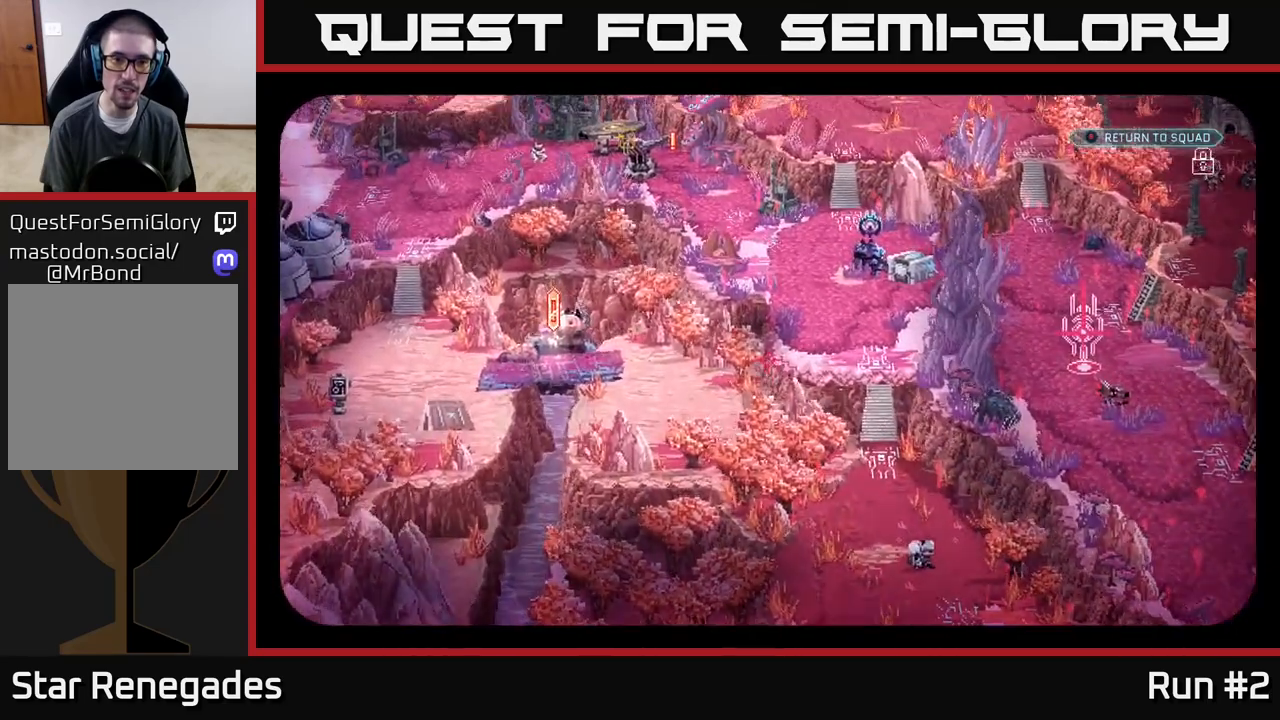
{"buttons": [], "left_stick": "center", "right_stick": "down-left", "events": [[267, "right_stick", "left"], [417, "right_stick", "down-left"]]}
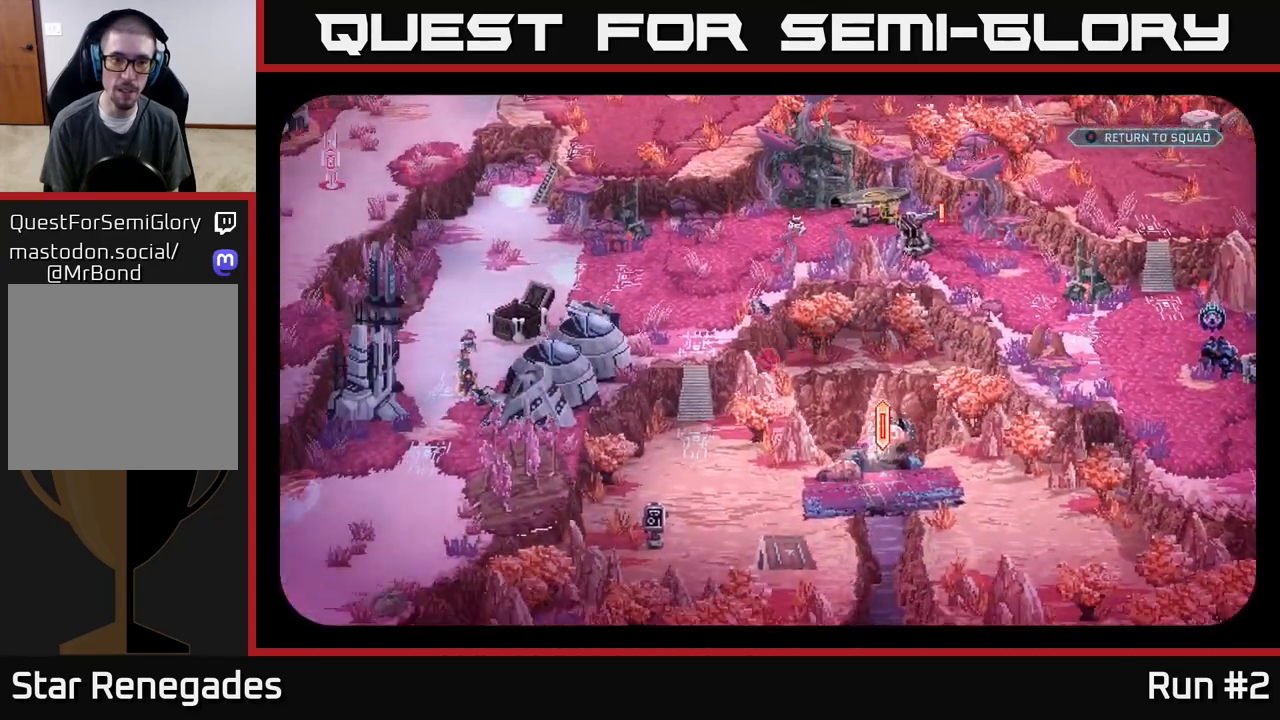
{"buttons": [], "left_stick": "center", "right_stick": "center", "events": [[167, "right_stick", "center"]]}
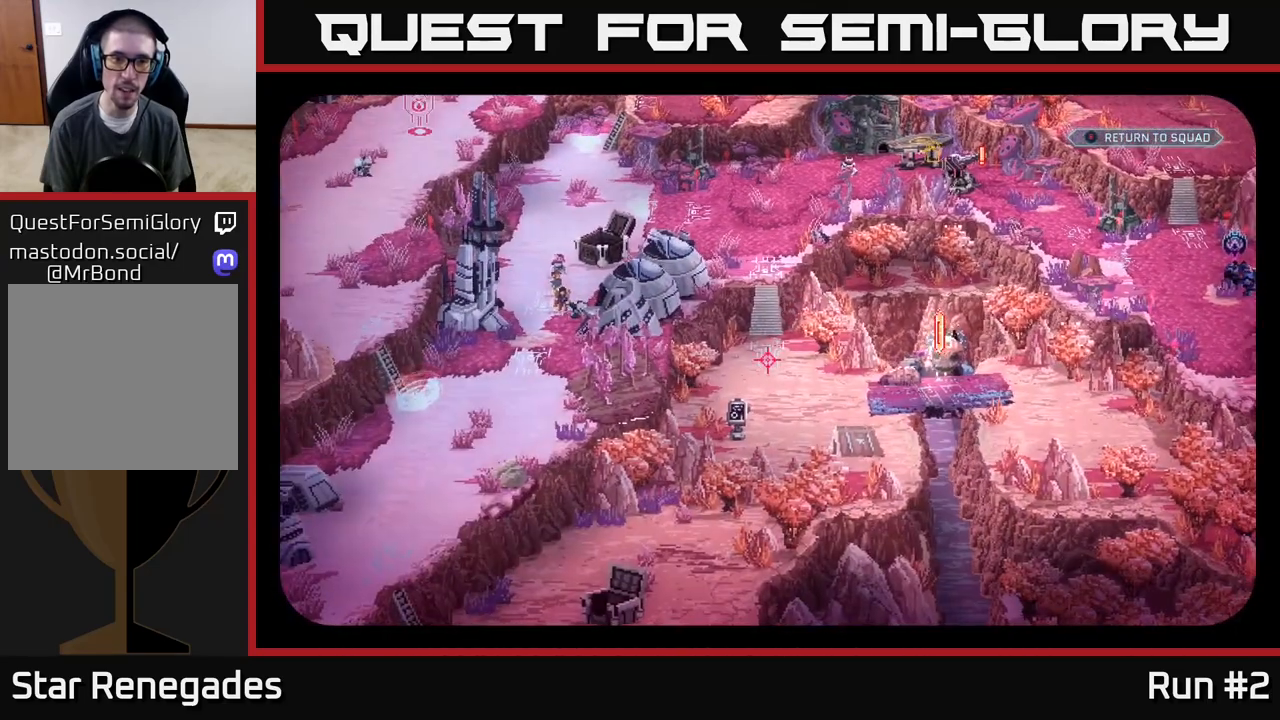
{"buttons": [], "left_stick": "center", "right_stick": "center", "events": []}
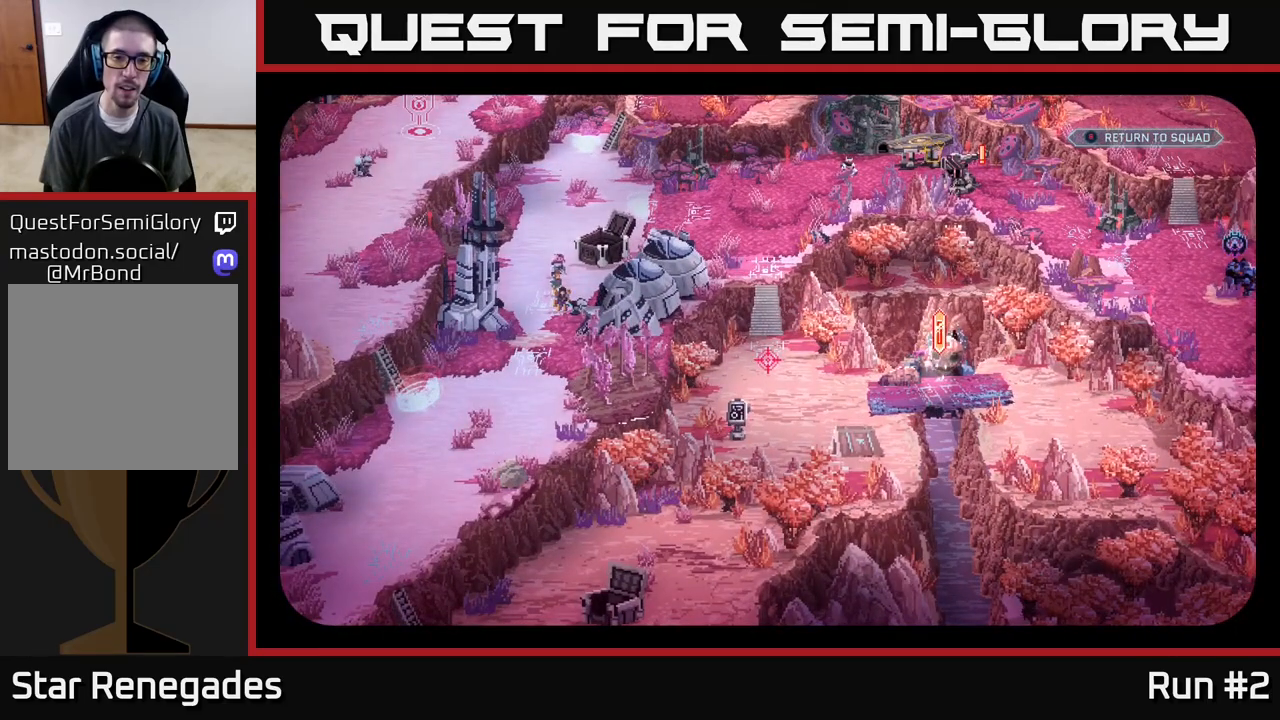
{"buttons": [], "left_stick": "center", "right_stick": "center", "events": [[200, "right_stick", "down-left"], [400, "right_stick", "center"]]}
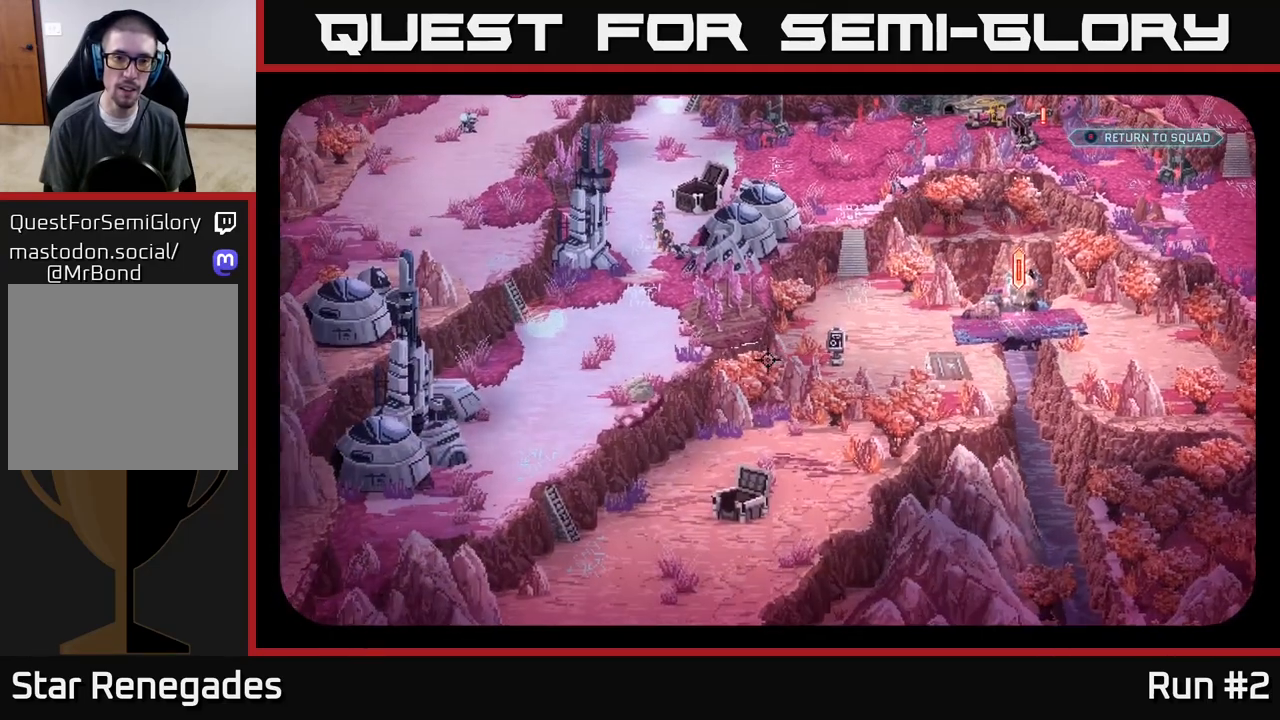
{"buttons": [], "left_stick": "center", "right_stick": "up-right", "events": [[233, "right_stick", "up-right"]]}
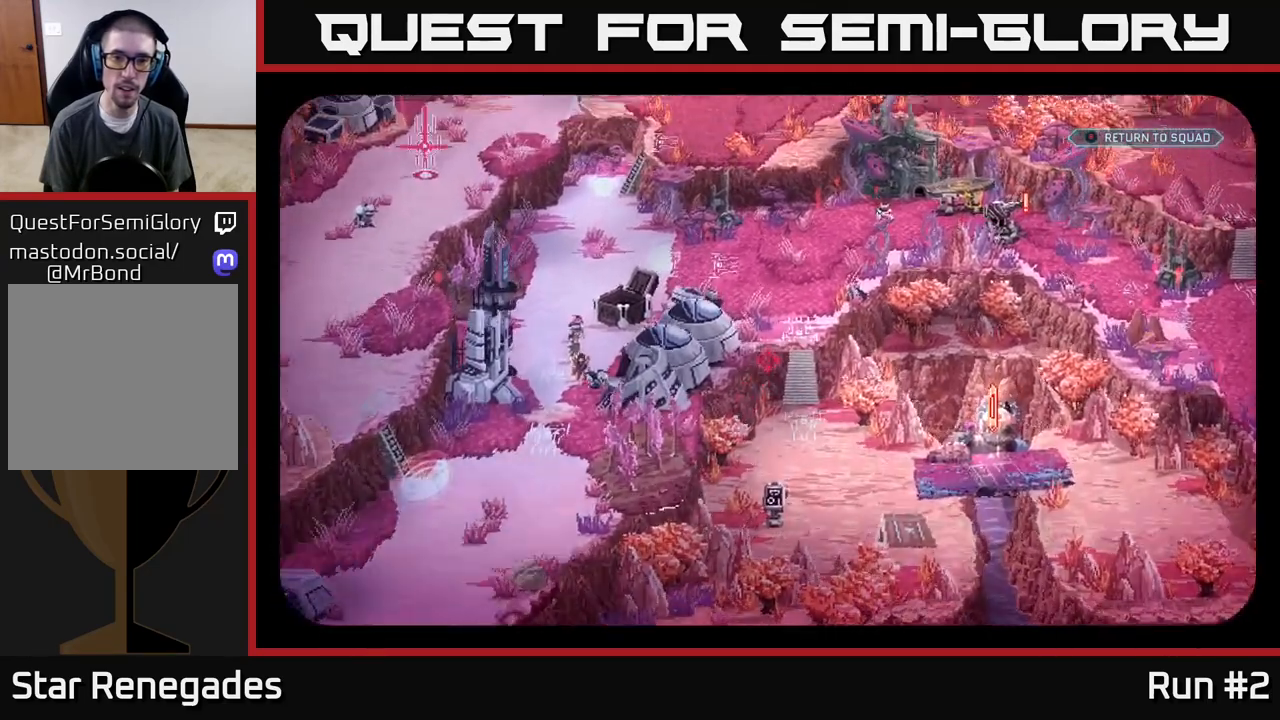
{"buttons": [], "left_stick": "center", "right_stick": "right", "events": [[267, "right_stick", "down-right"], [383, "right_stick", "right"]]}
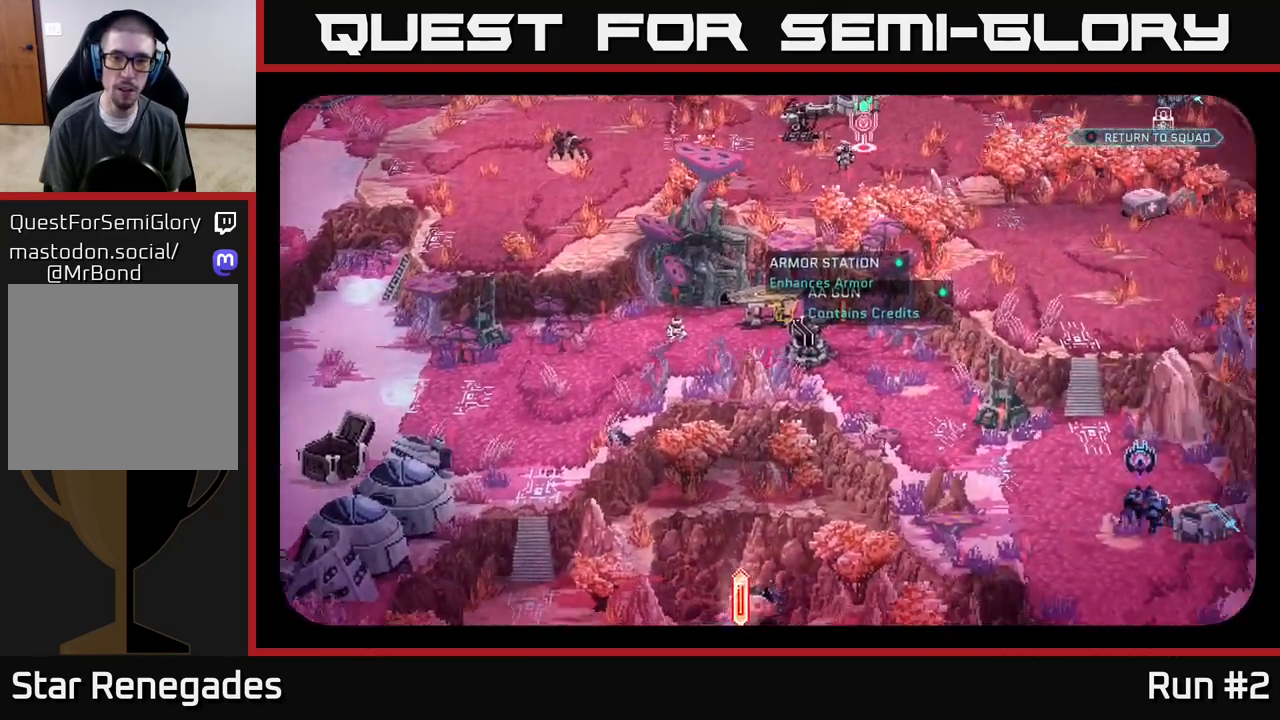
{"buttons": [], "left_stick": "center", "right_stick": "center", "events": [[83, "right_stick", "center"]]}
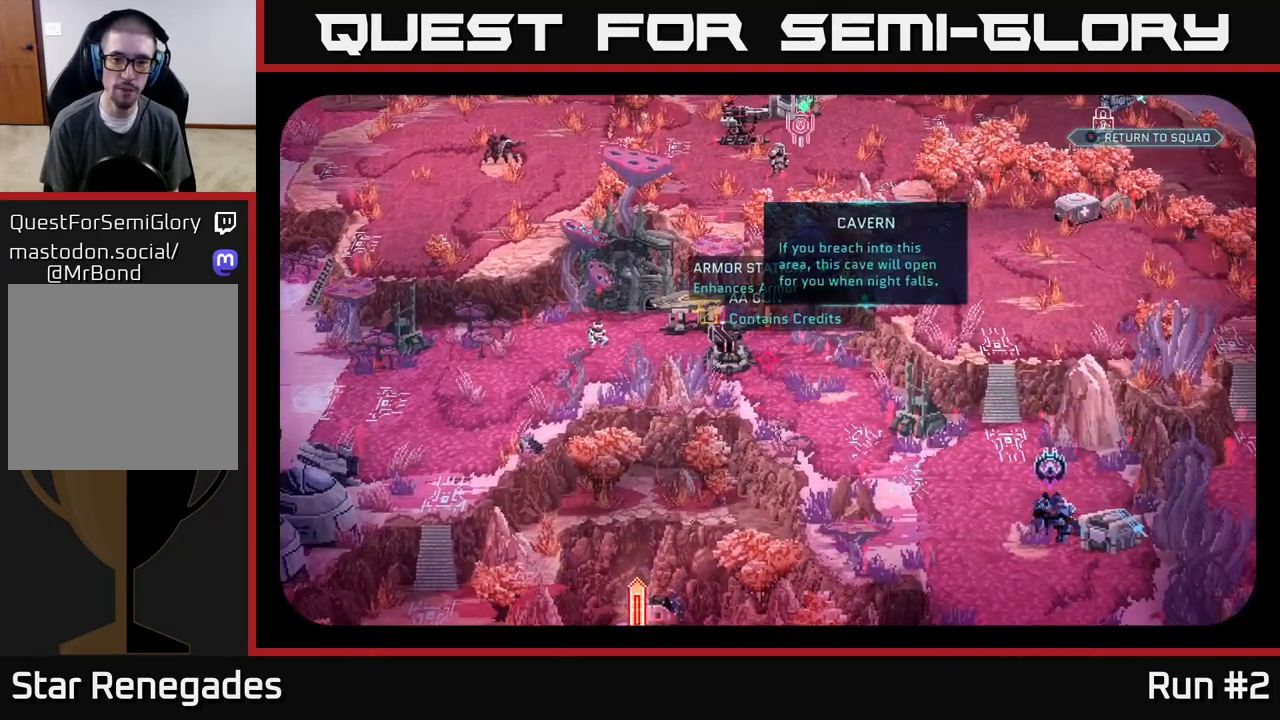
{"buttons": [], "left_stick": "center", "right_stick": "center", "events": [[183, "right_stick", "down-right"], [367, "right_stick", "center"]]}
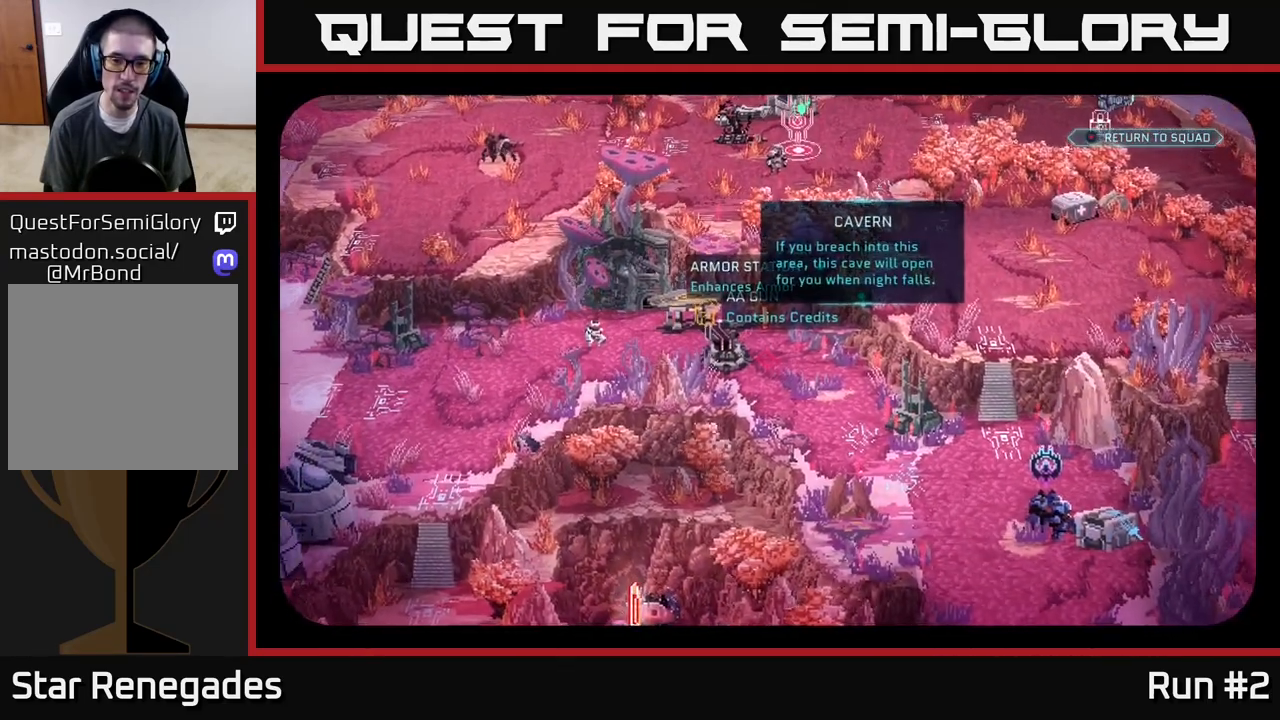
{"buttons": [], "left_stick": "center", "right_stick": "center", "events": [[200, "right_stick", "left"], [433, "right_stick", "center"]]}
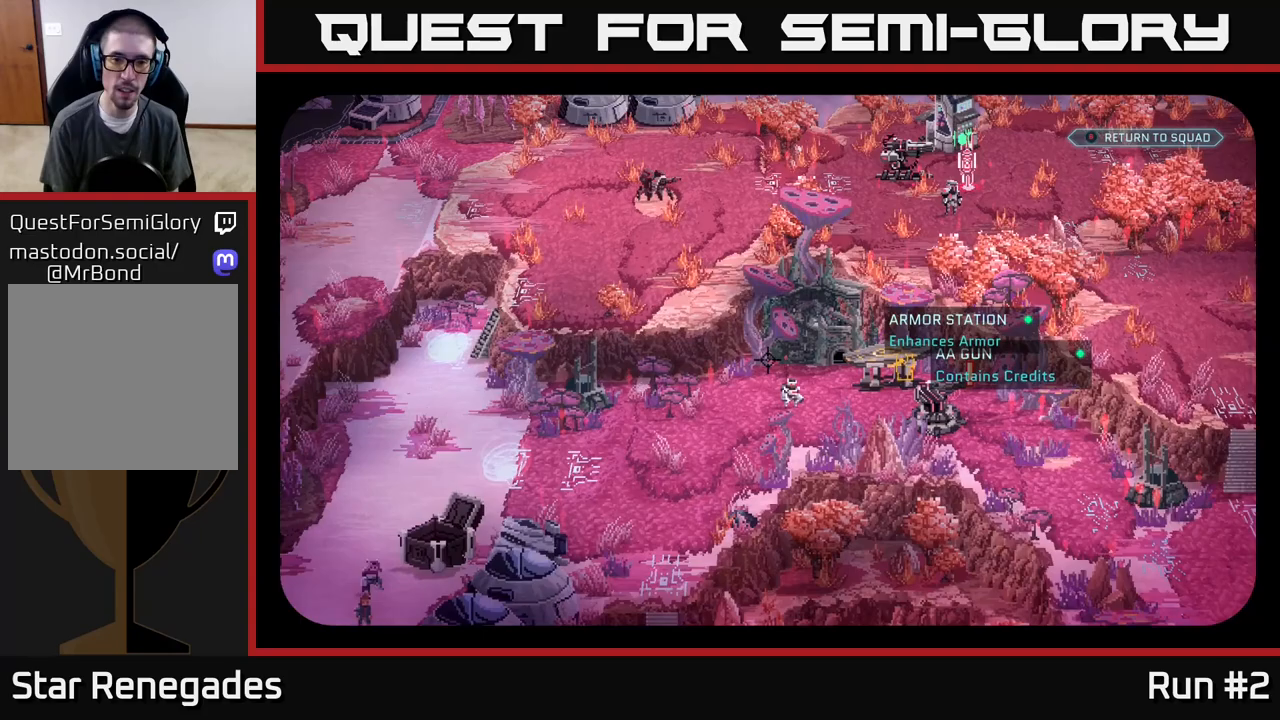
{"buttons": [], "left_stick": "center", "right_stick": "center", "events": [[233, "right_stick", "down"], [367, "right_stick", "center"]]}
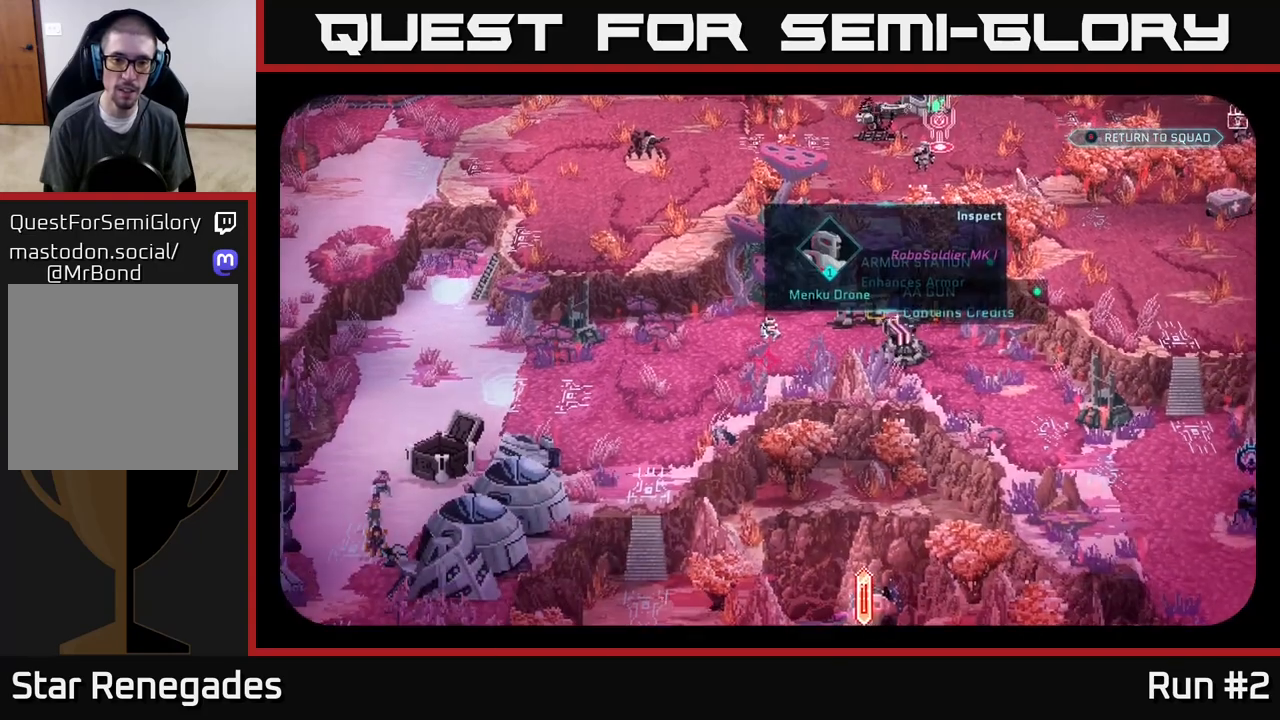
{"buttons": [], "left_stick": "center", "right_stick": "right", "events": [[150, "right_stick", "up"], [283, "right_stick", "center"], [417, "right_stick", "right"]]}
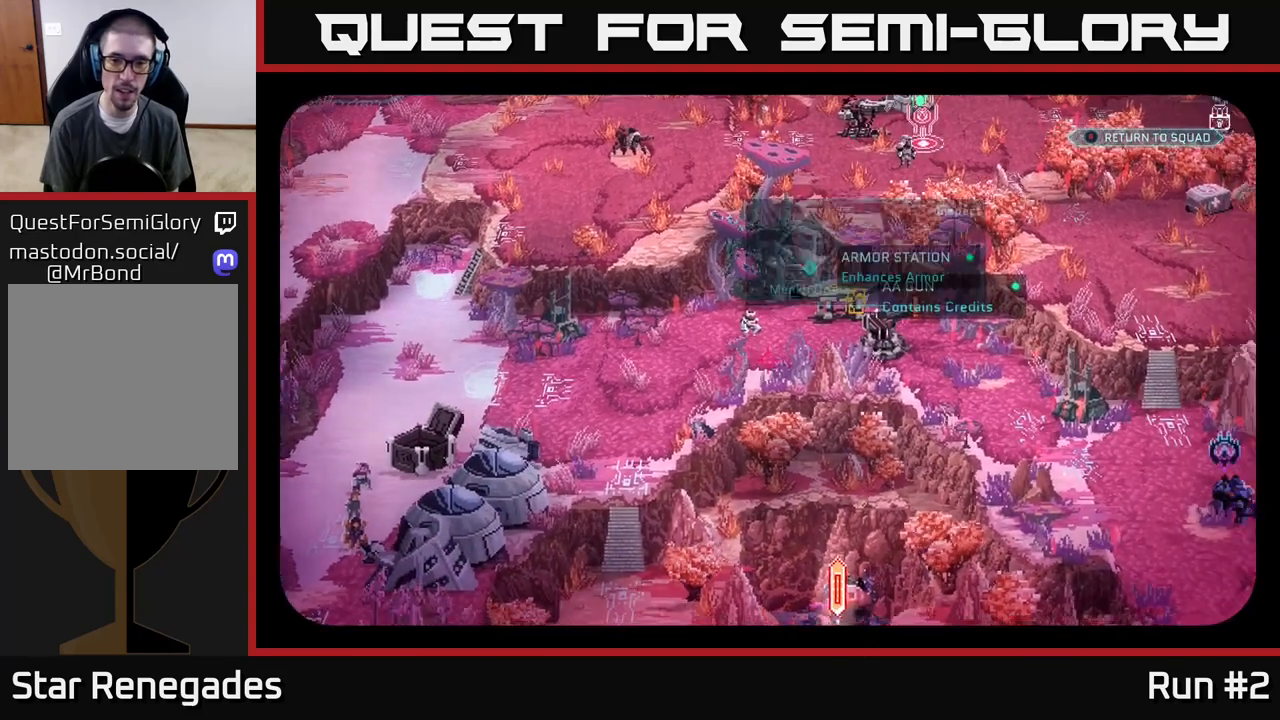
{"buttons": [], "left_stick": "center", "right_stick": "center", "events": [[317, "right_stick", "center"]]}
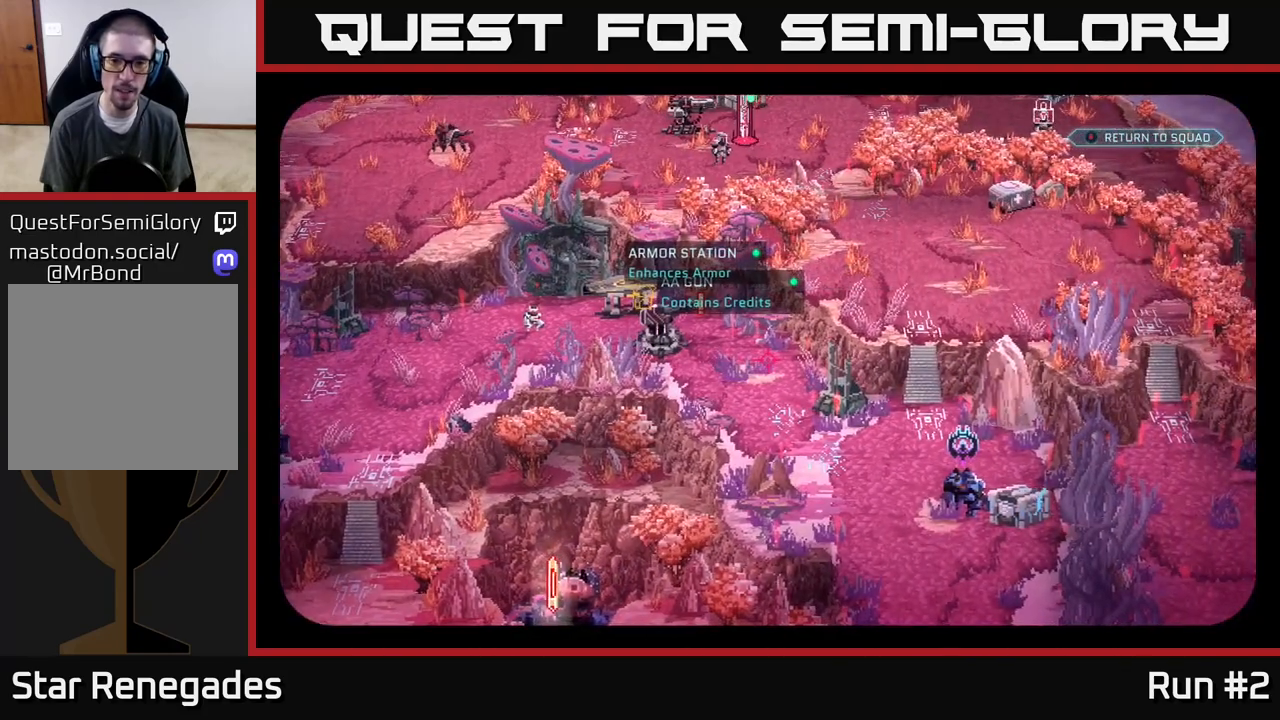
{"buttons": [], "left_stick": "center", "right_stick": "center", "events": [[100, "right_stick", "down-right"], [467, "right_stick", "center"]]}
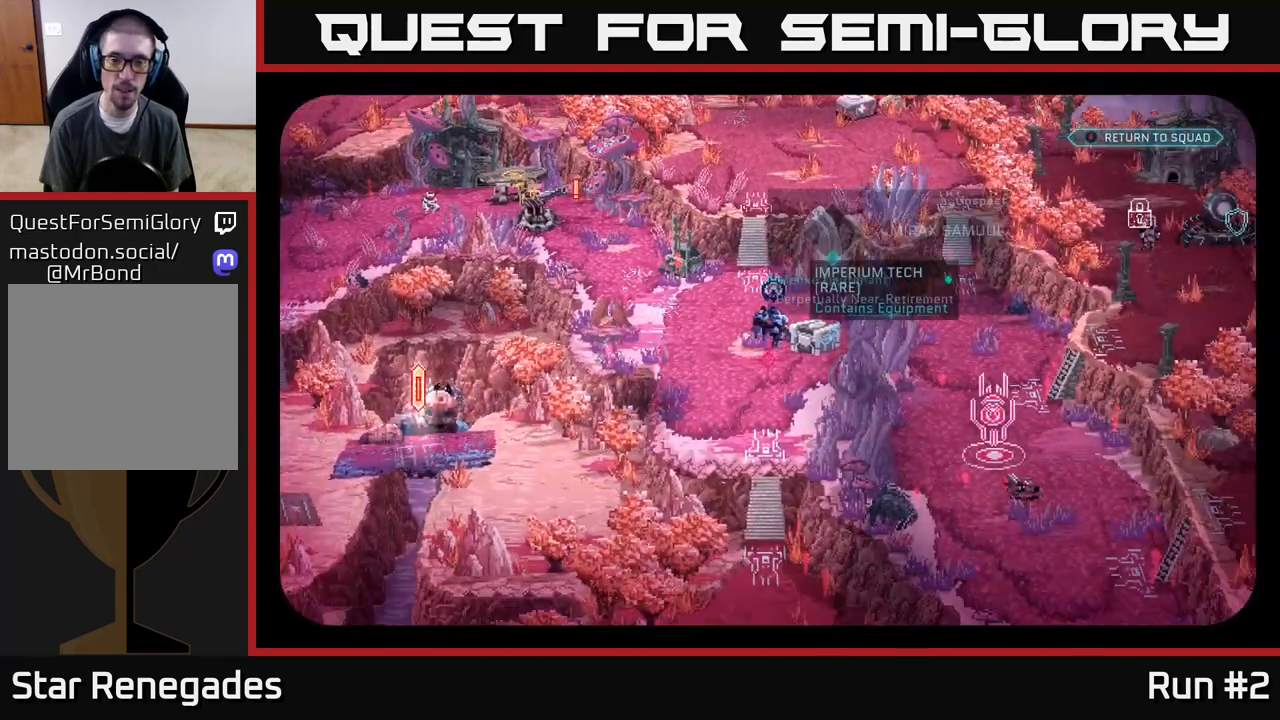
{"buttons": [], "left_stick": "center", "right_stick": "center", "events": [[217, "right_stick", "up-left"], [333, "right_stick", "center"]]}
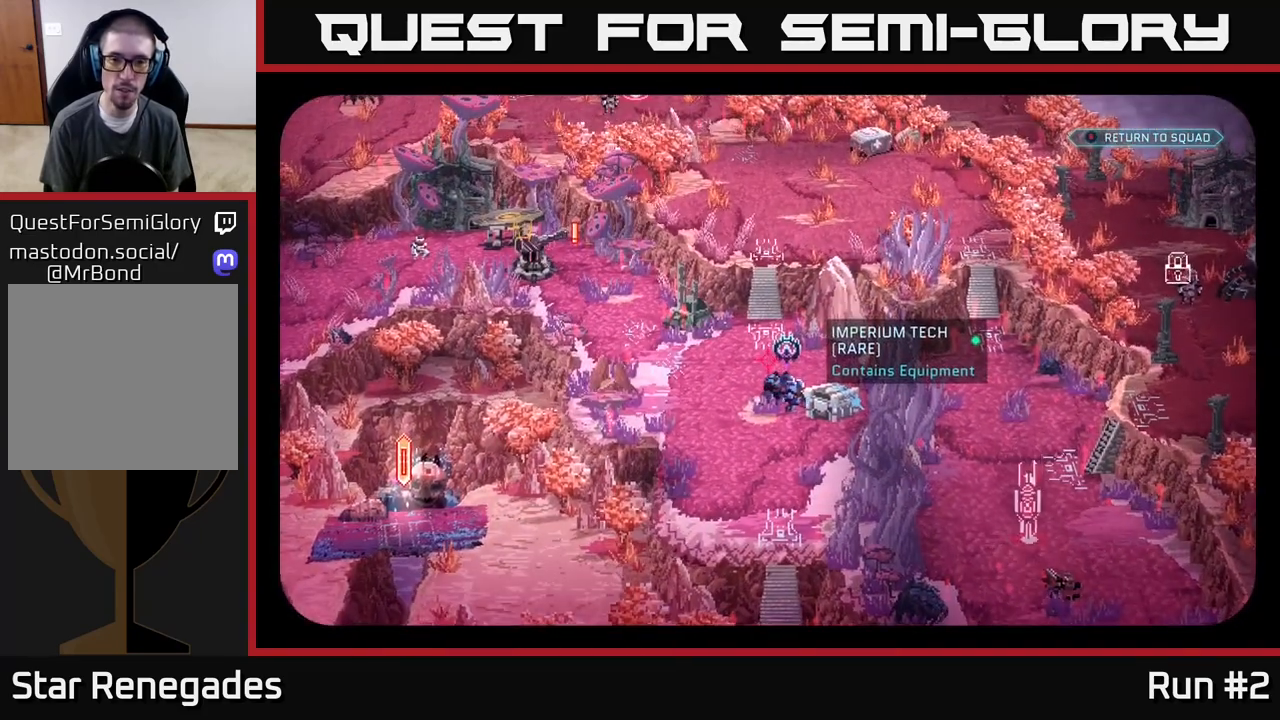
{"buttons": [], "left_stick": "center", "right_stick": "center", "events": [[233, "right_stick", "down-right"], [367, "right_stick", "center"]]}
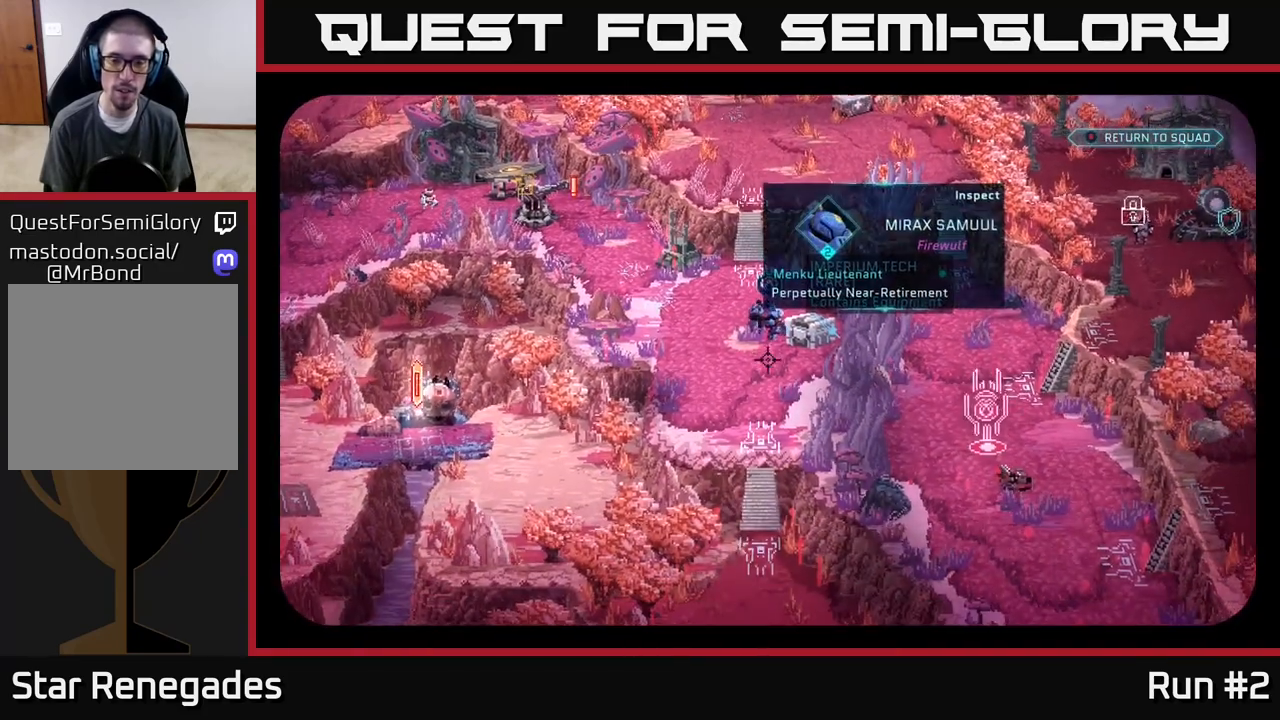
{"buttons": [], "left_stick": "center", "right_stick": "center", "events": [[217, "right_stick", "up-left"], [350, "right_stick", "center"]]}
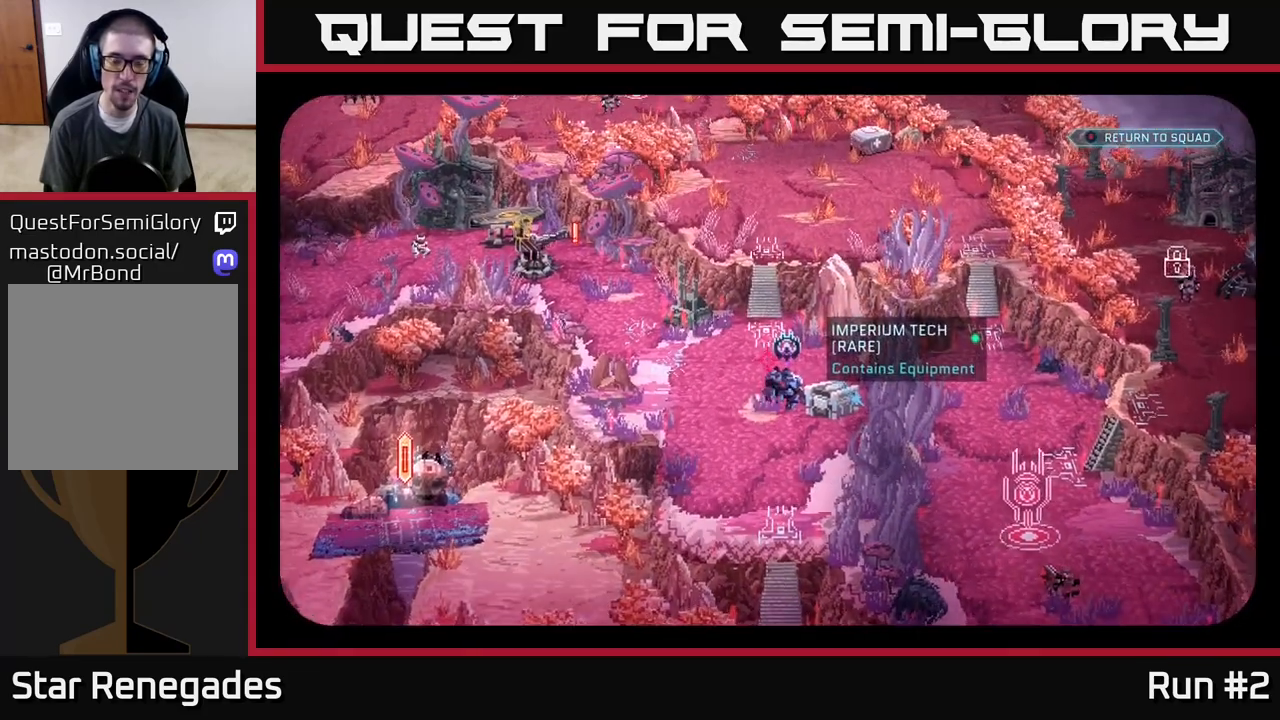
{"buttons": [], "left_stick": "center", "right_stick": "down", "events": [[250, "right_stick", "down"]]}
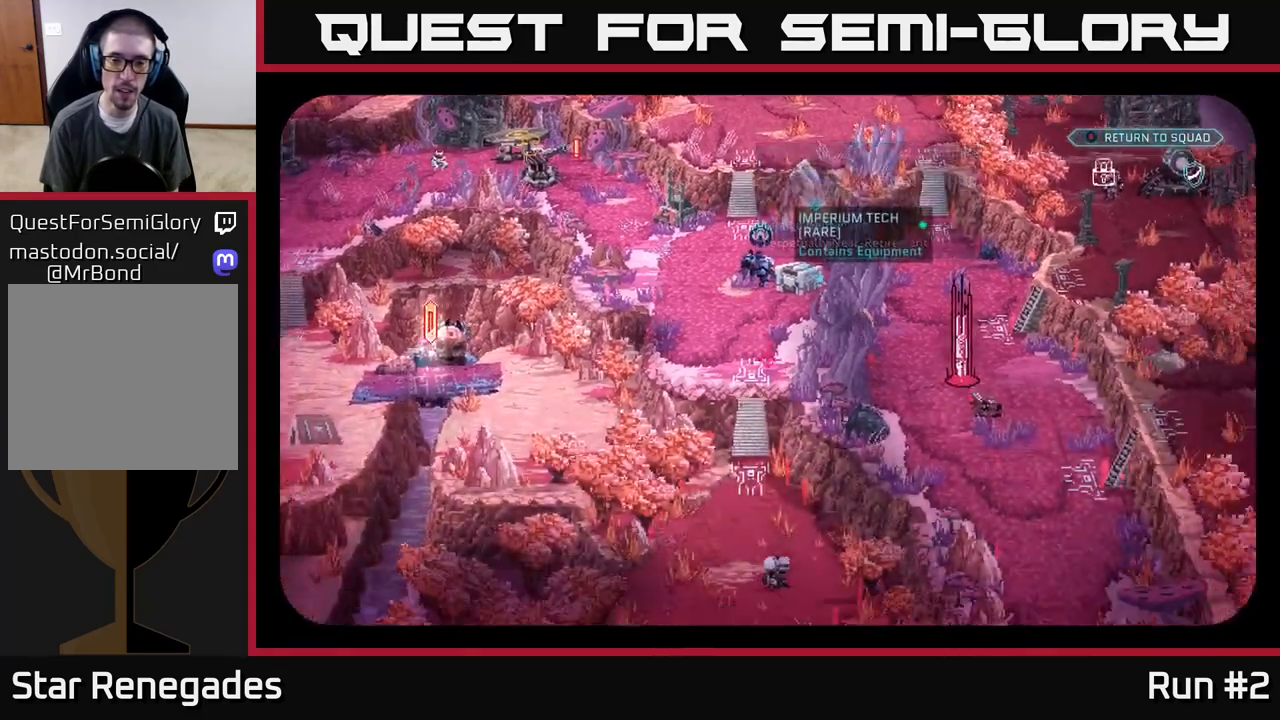
{"buttons": [], "left_stick": "center", "right_stick": "center", "events": [[33, "right_stick", "down-right"], [350, "right_stick", "center"]]}
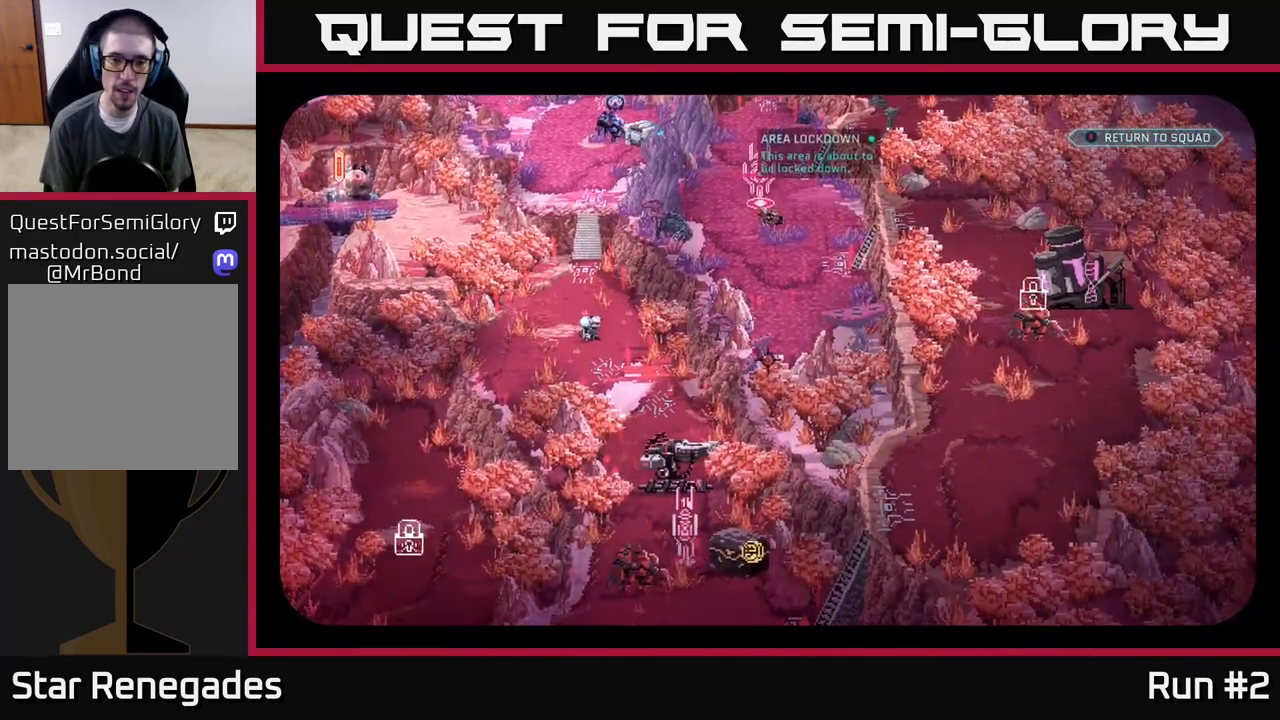
{"buttons": [], "left_stick": "center", "right_stick": "center", "events": [[150, "right_stick", "left"], [367, "right_stick", "center"]]}
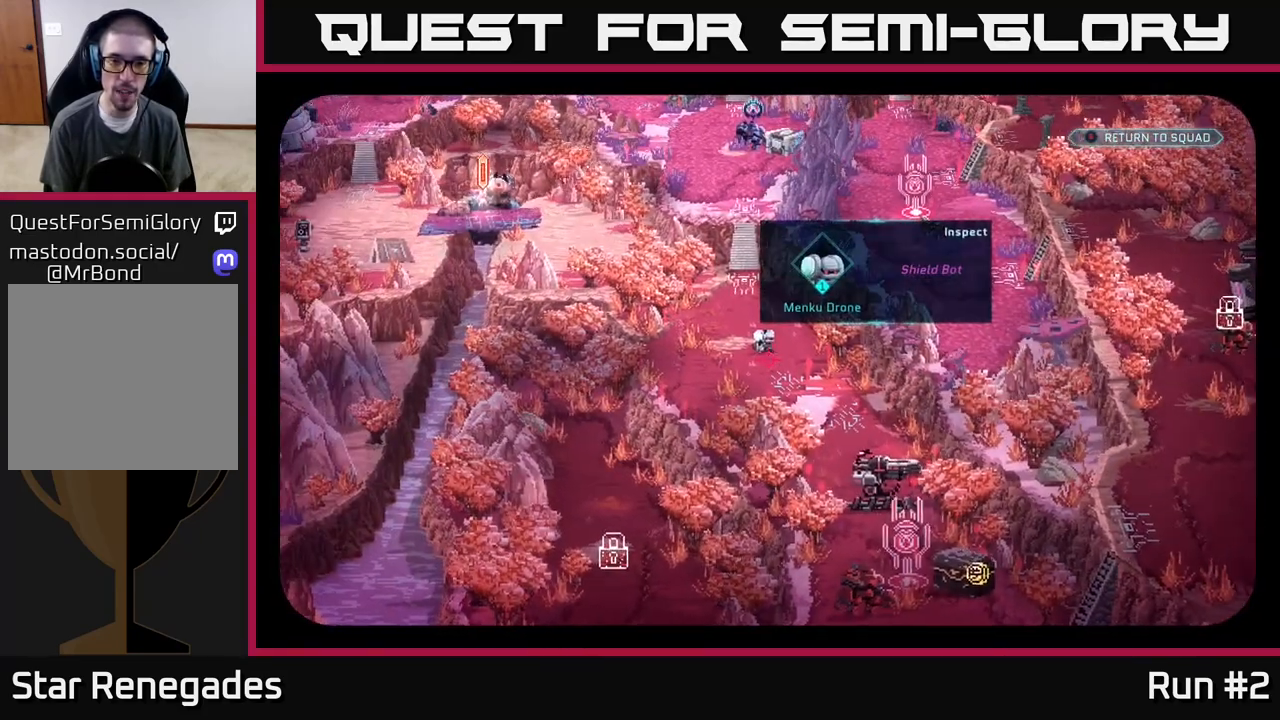
{"buttons": [], "left_stick": "center", "right_stick": "center", "events": []}
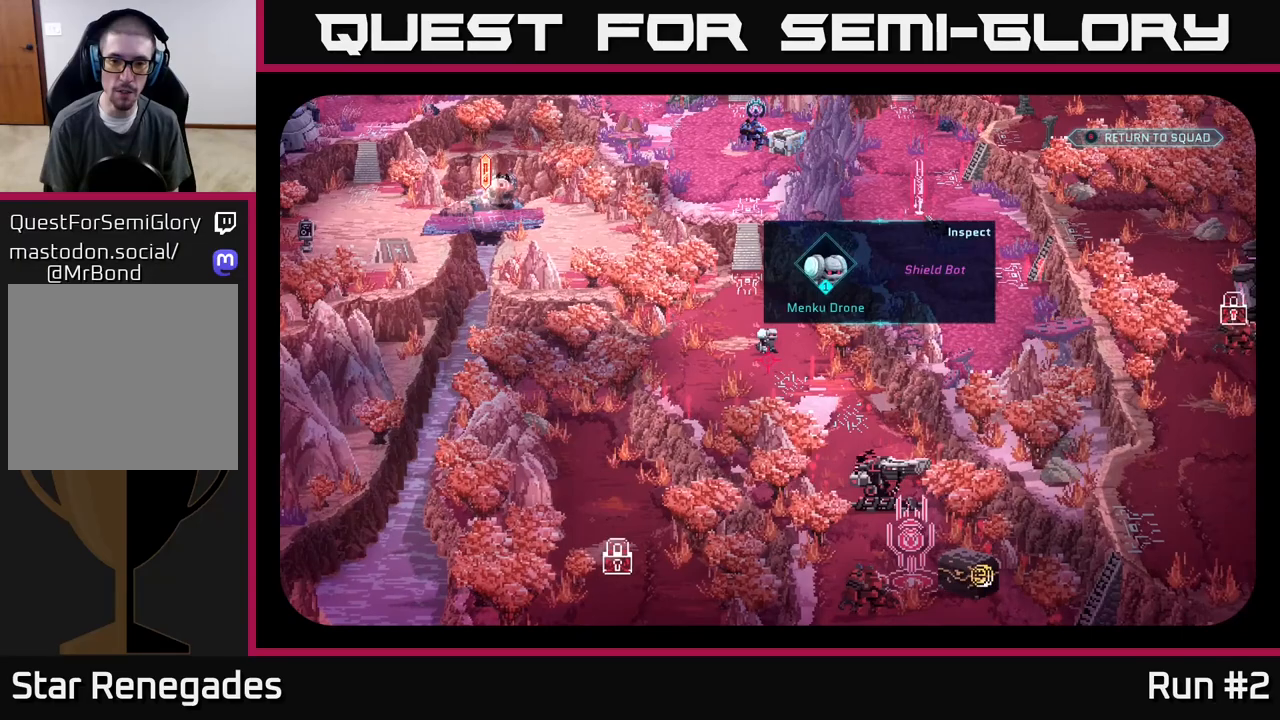
{"buttons": [], "left_stick": "center", "right_stick": "center", "events": [[183, "right_stick", "down-right"], [367, "right_stick", "up-left"], [483, "right_stick", "center"]]}
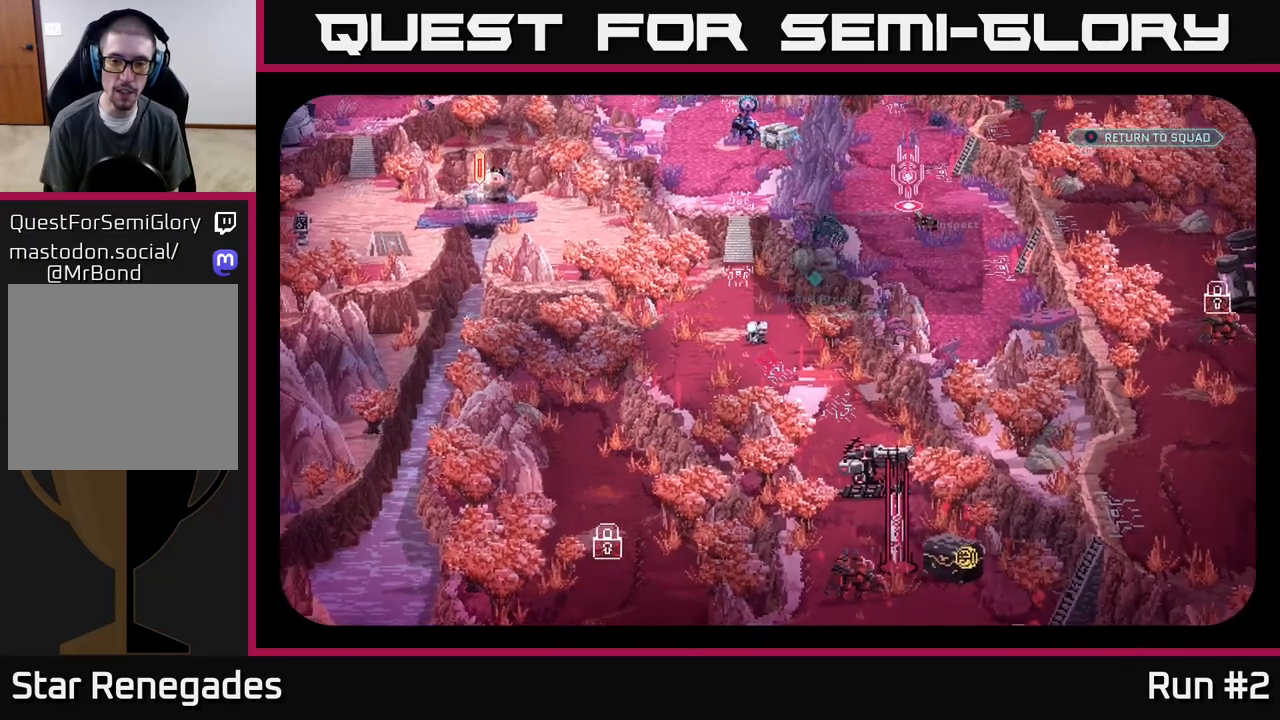
{"buttons": [], "left_stick": "center", "right_stick": "center", "events": [[167, "right_stick", "up-left"], [250, "right_stick", "center"]]}
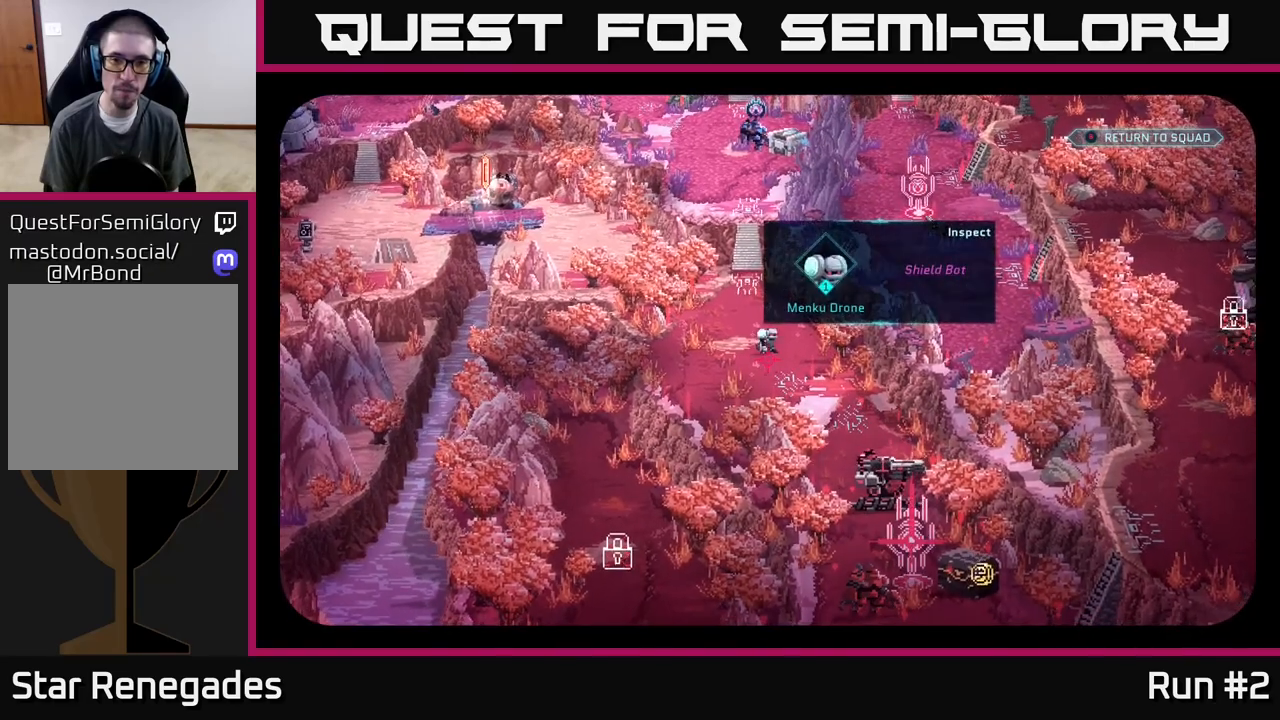
{"buttons": [], "left_stick": "center", "right_stick": "down", "events": [[383, "right_stick", "down-left"], [450, "right_stick", "down"]]}
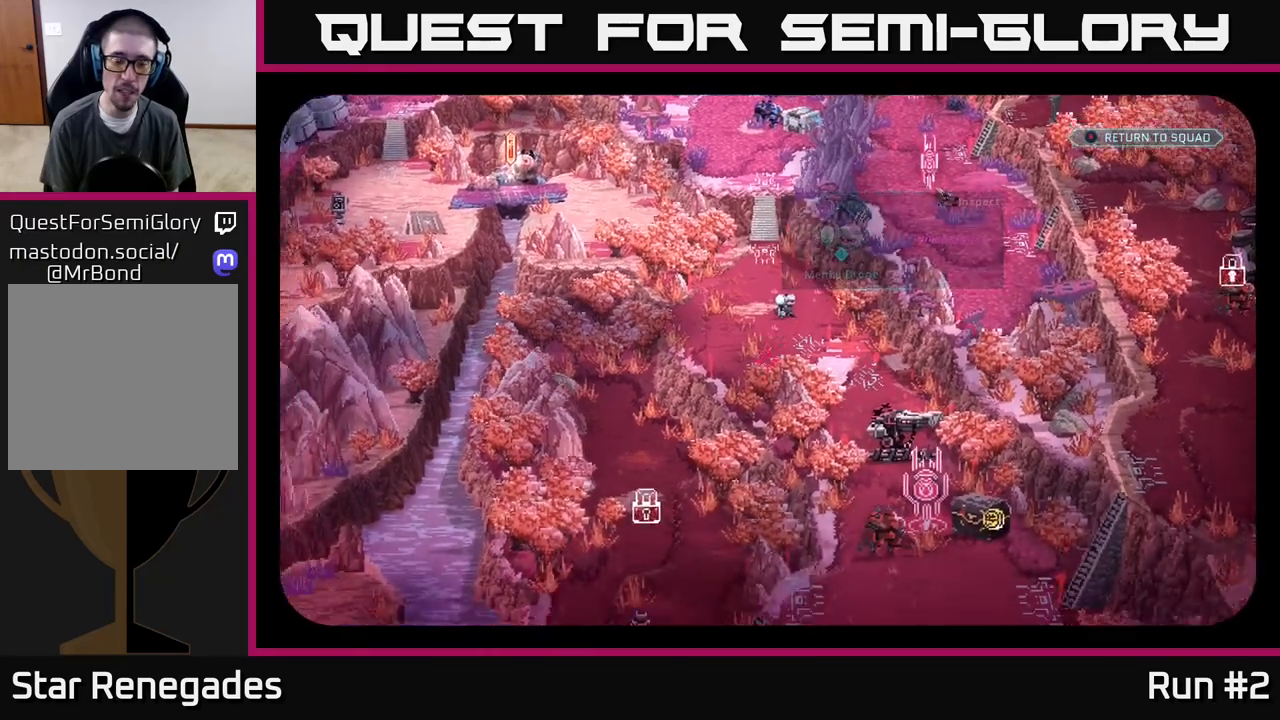
{"buttons": [], "left_stick": "center", "right_stick": "center", "events": [[183, "right_stick", "right"], [250, "right_stick", "up"], [317, "right_stick", "up-left"], [467, "right_stick", "center"]]}
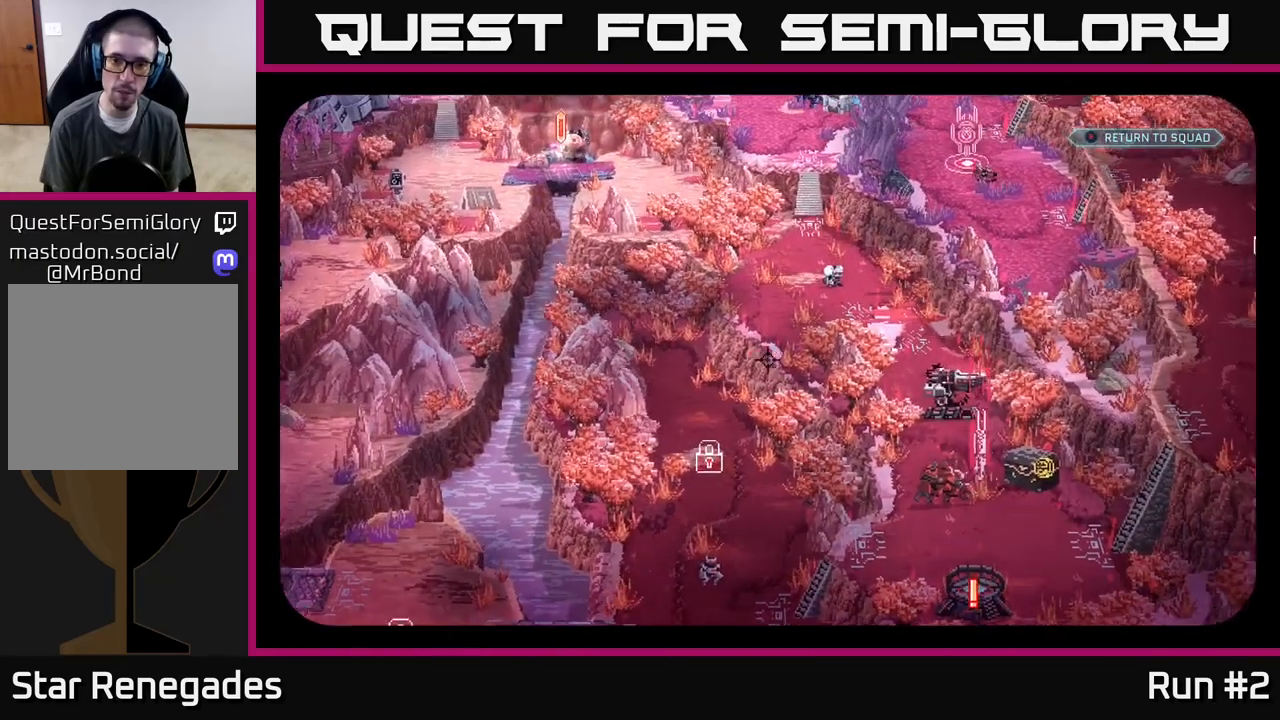
{"buttons": [], "left_stick": "center", "right_stick": "down-right", "events": [[400, "right_stick", "right"], [500, "right_stick", "down-right"]]}